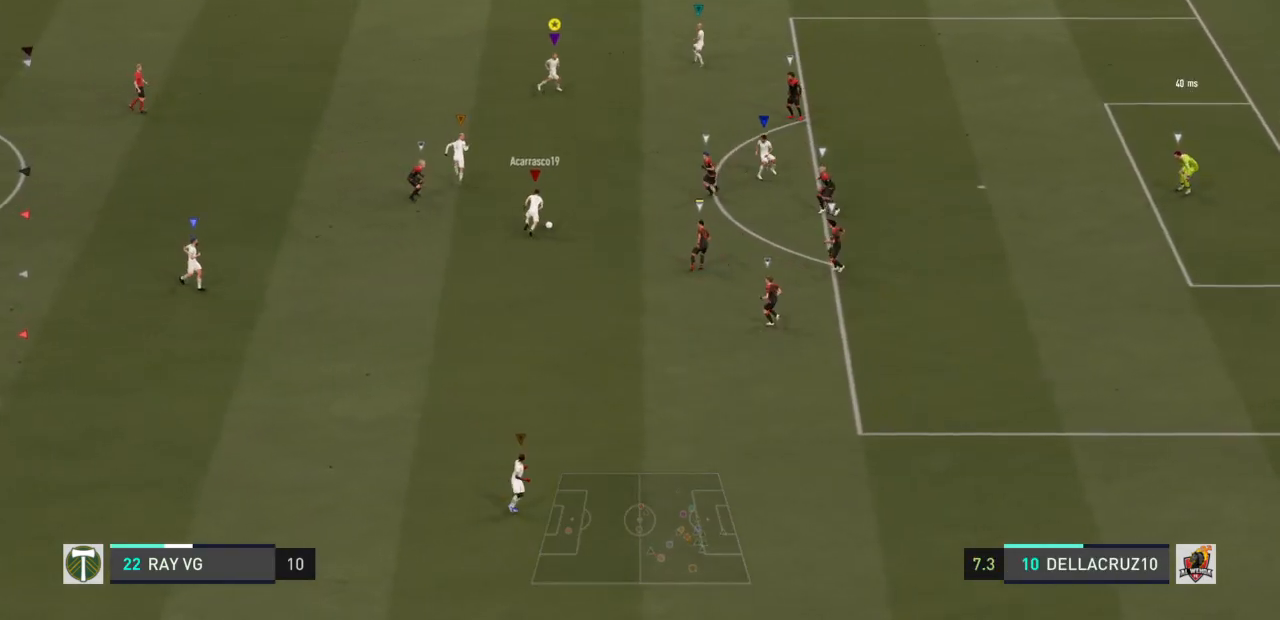
Gameplay with a controller (PlayStation layout); each line is a JSON object with the inputs held at the frame after it (dt_ms = milliseconds from this image to that frame). "events" lists button and stick changes between this image and that frame as [ms after this image, input, new state], when the widget could be followed in between. Not read: L3 R3.
{"dt_ms": 500, "buttons": [], "left_stick": "right", "right_stick": "center", "events": [[100, "L2", "up"], [117, "left_stick", "right"]]}
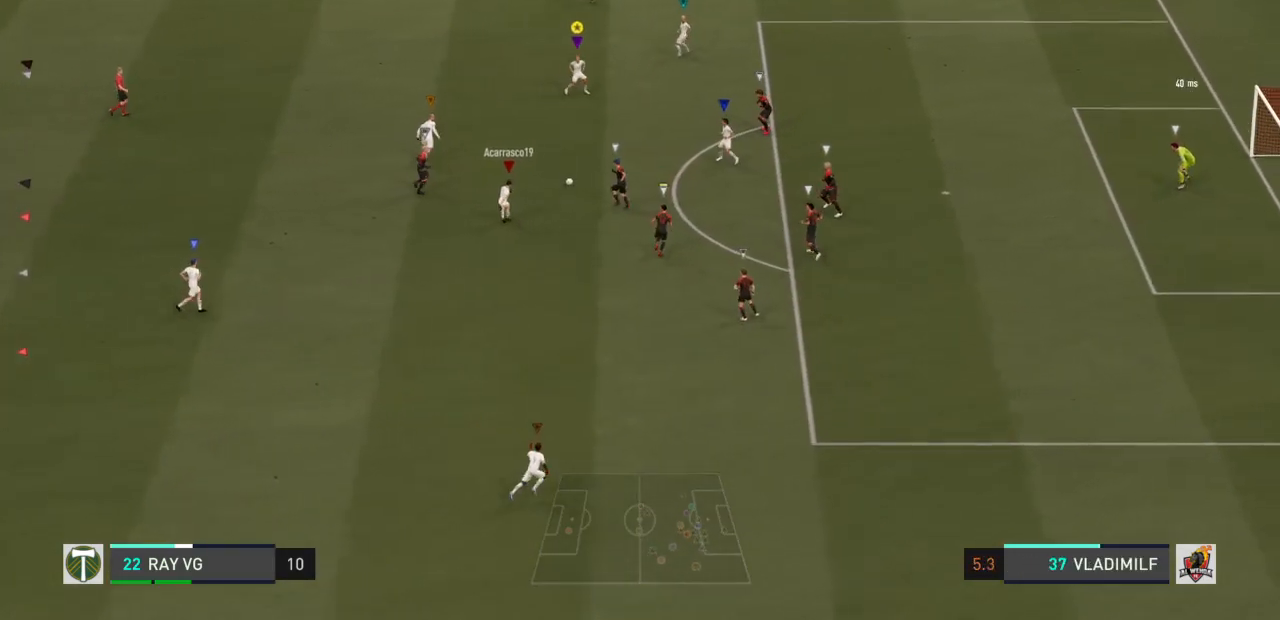
{"dt_ms": 500, "buttons": [], "left_stick": "down-right", "right_stick": "center", "events": [[267, "left_stick", "down-right"]]}
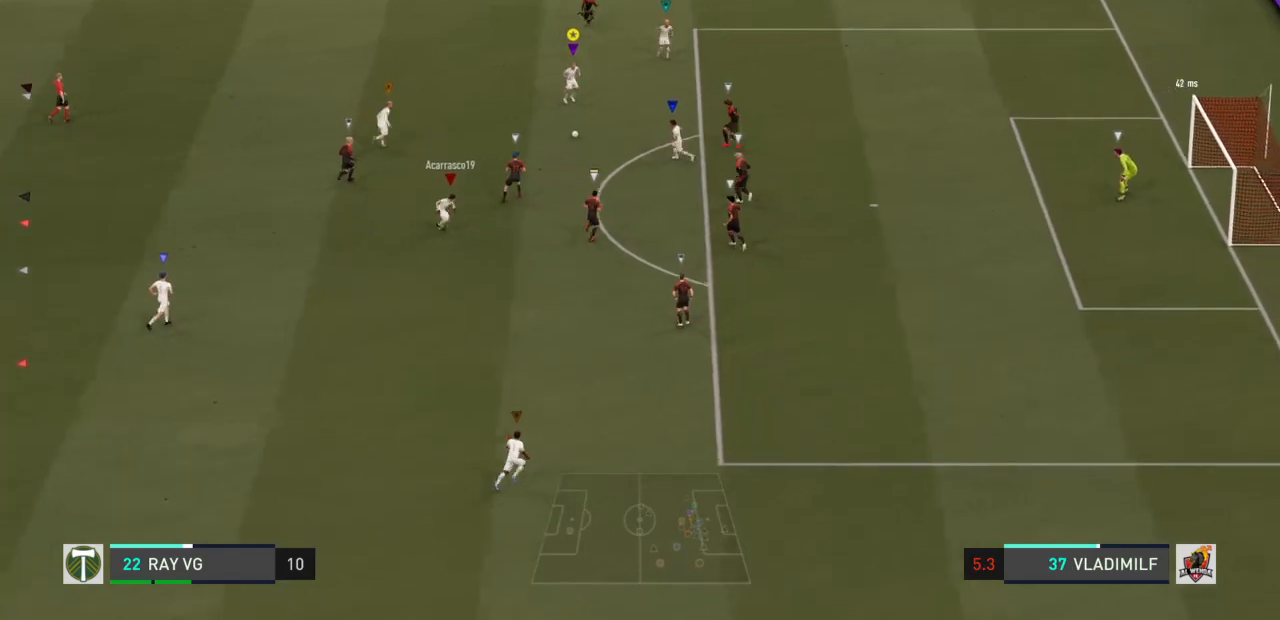
{"dt_ms": 500, "buttons": [], "left_stick": "down-right", "right_stick": "center", "events": []}
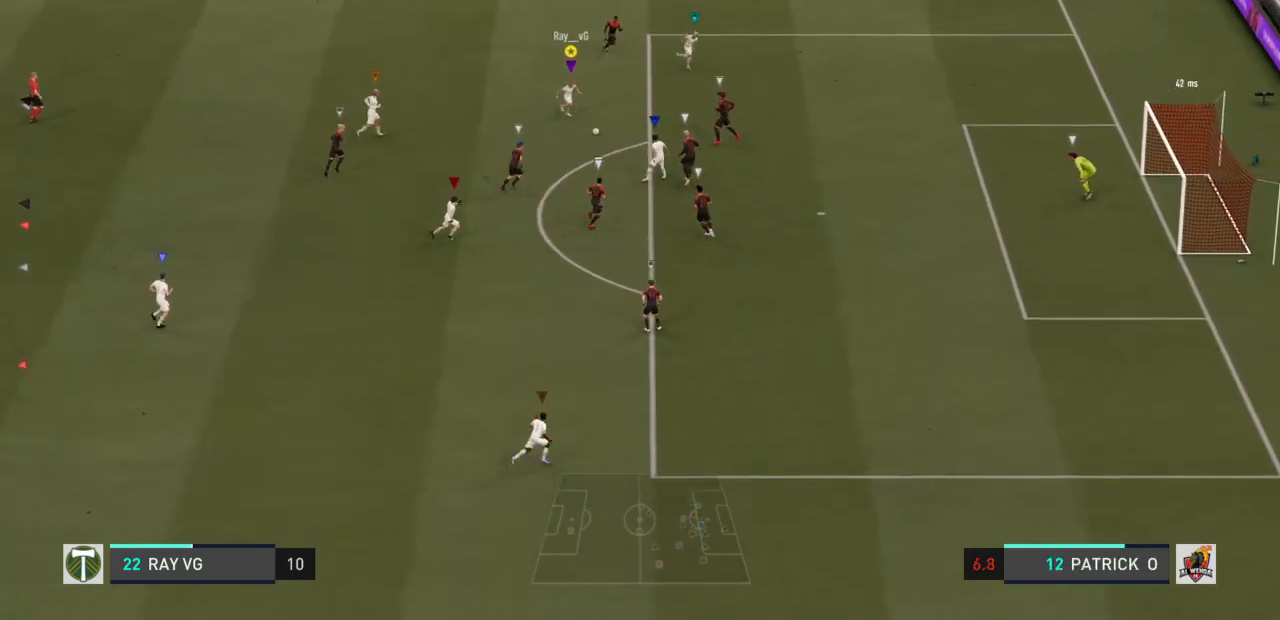
{"dt_ms": 500, "buttons": [], "left_stick": "down", "right_stick": "center", "events": [[267, "left_stick", "down"]]}
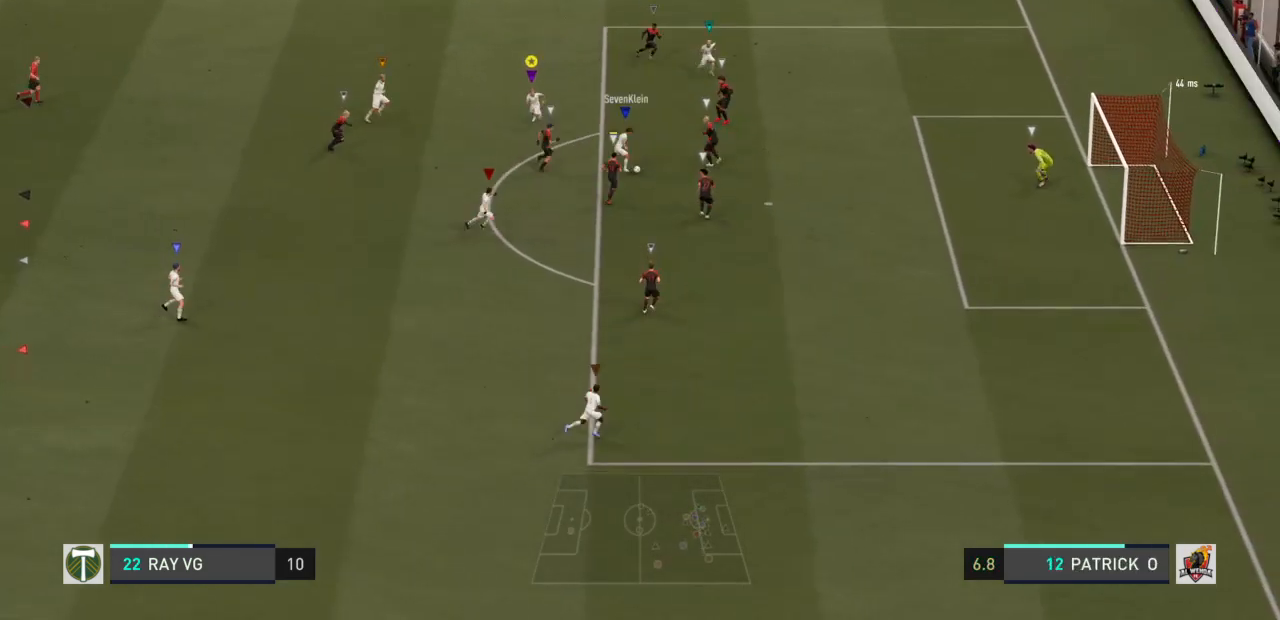
{"dt_ms": 500, "buttons": [], "left_stick": "down-right", "right_stick": "center", "events": [[417, "left_stick", "down-right"]]}
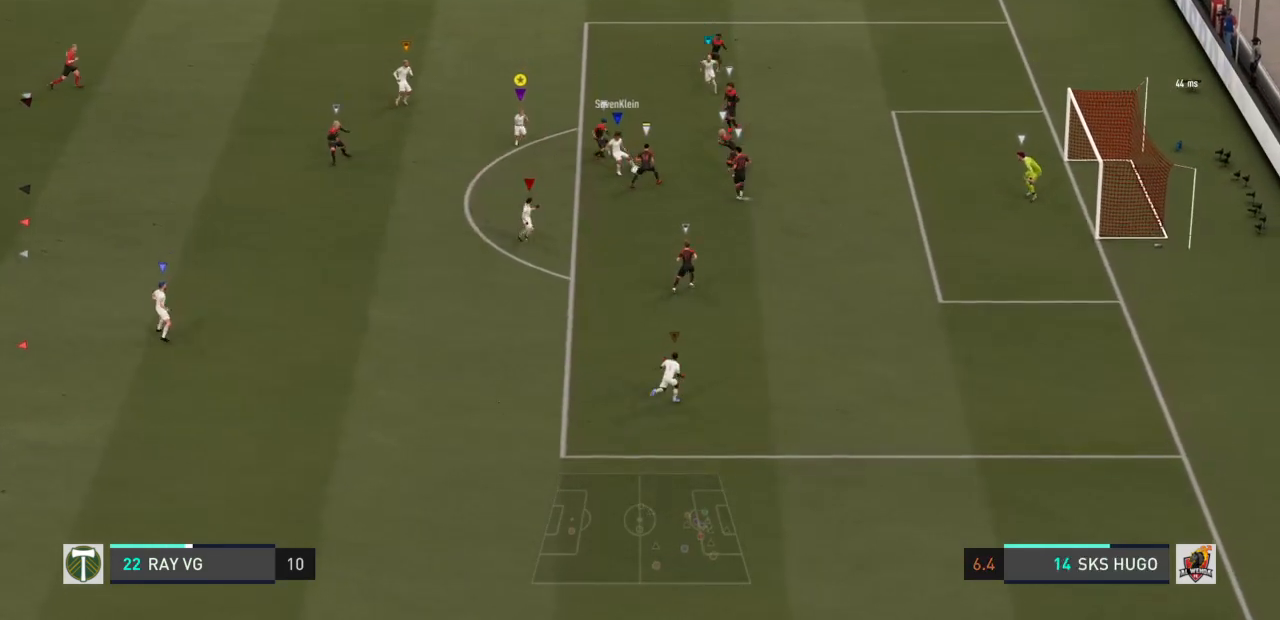
{"dt_ms": 500, "buttons": [], "left_stick": "down", "right_stick": "center", "events": [[483, "left_stick", "down"]]}
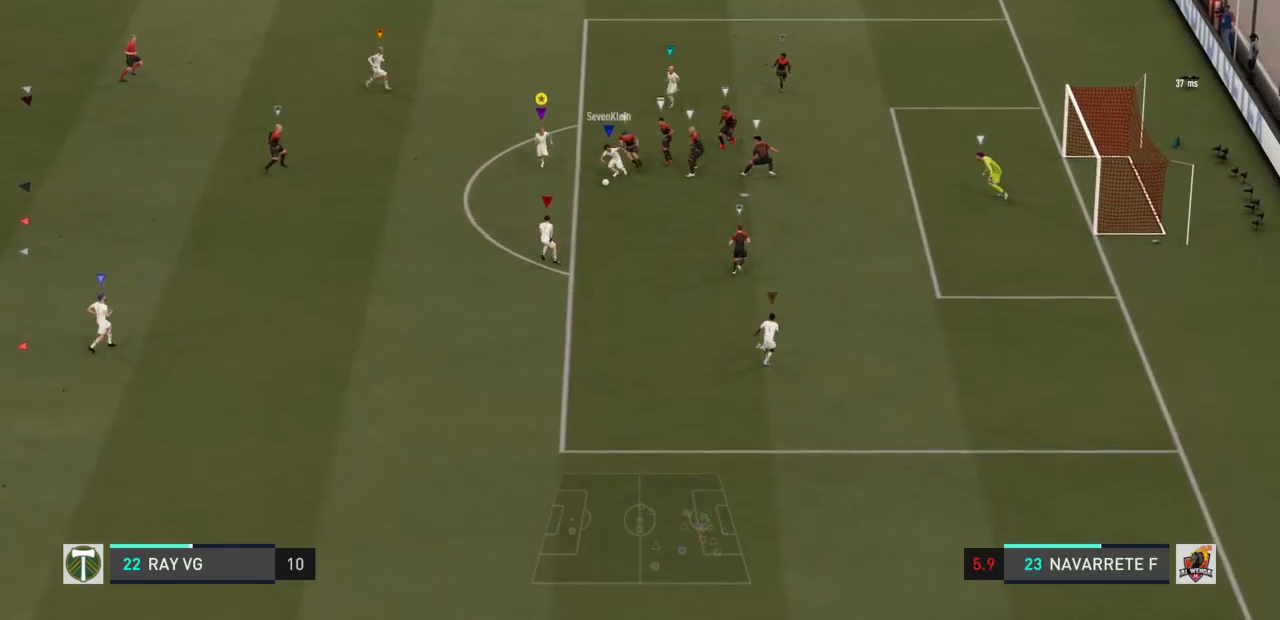
{"dt_ms": 500, "buttons": [], "left_stick": "down", "right_stick": "center", "events": []}
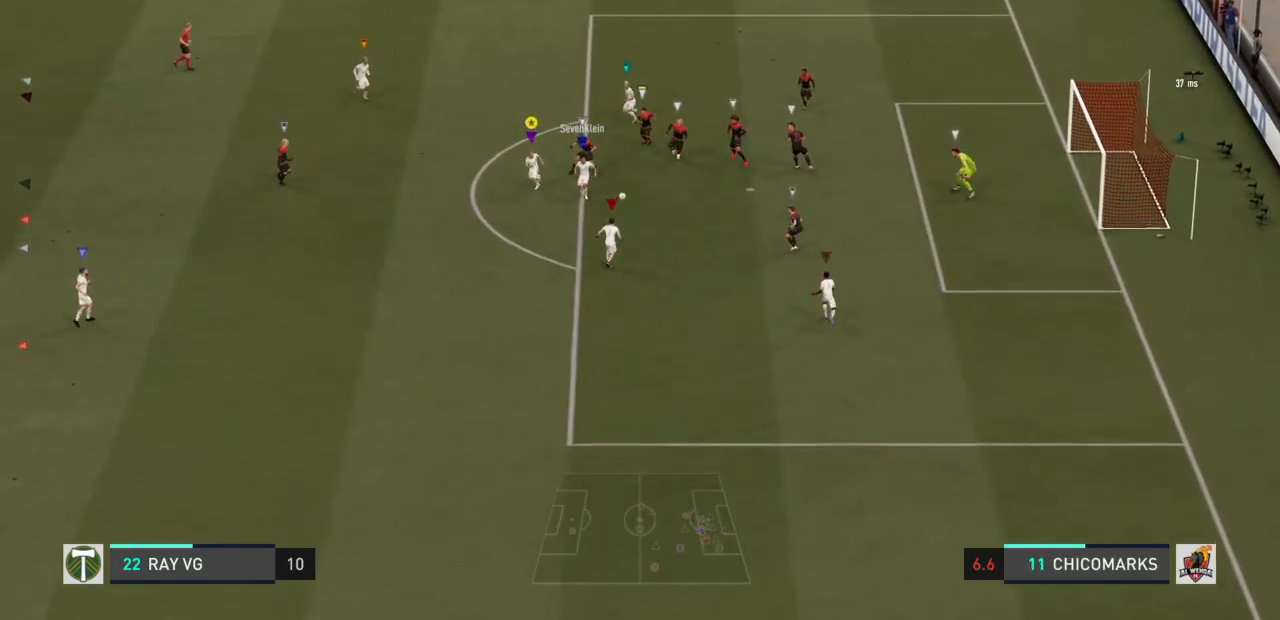
{"dt_ms": 500, "buttons": [], "left_stick": "down", "right_stick": "center", "events": []}
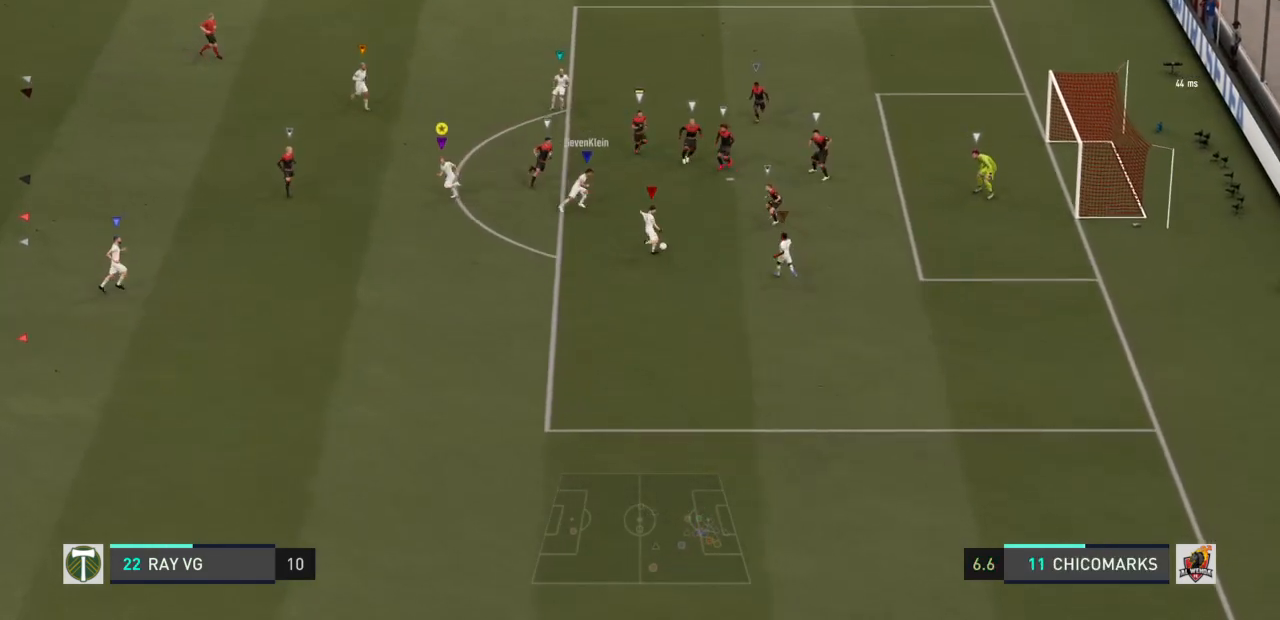
{"dt_ms": 500, "buttons": [], "left_stick": "down", "right_stick": "center", "events": []}
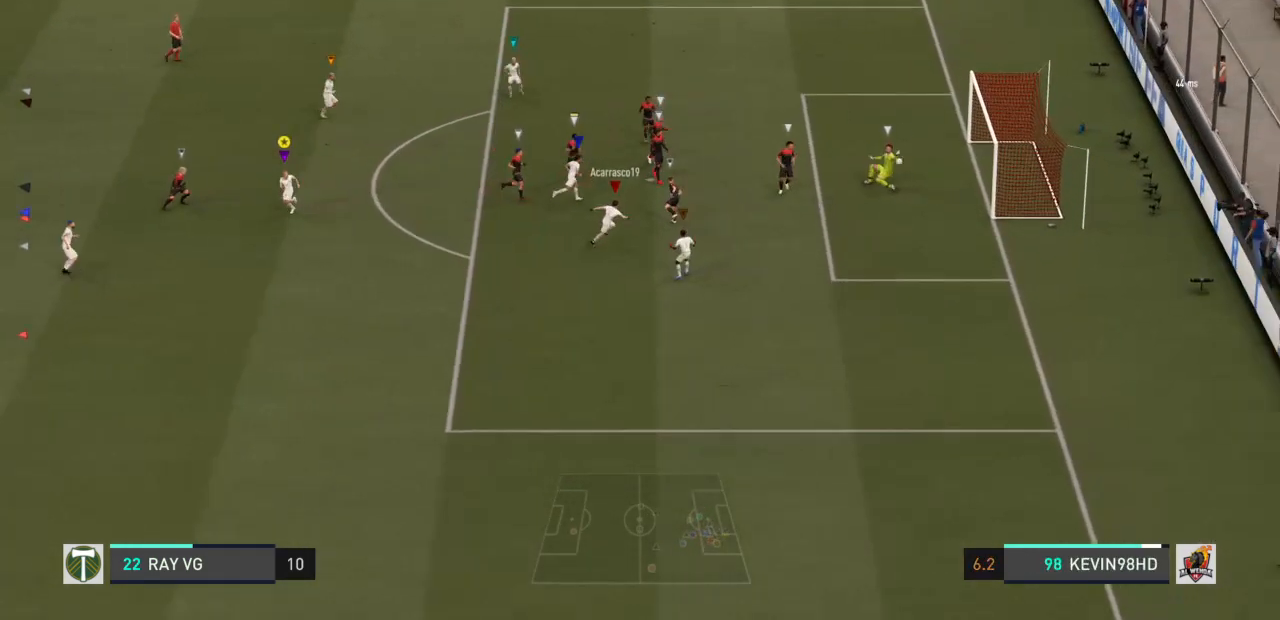
{"dt_ms": 500, "buttons": [], "left_stick": "down-right", "right_stick": "center", "events": [[133, "left_stick", "down-right"]]}
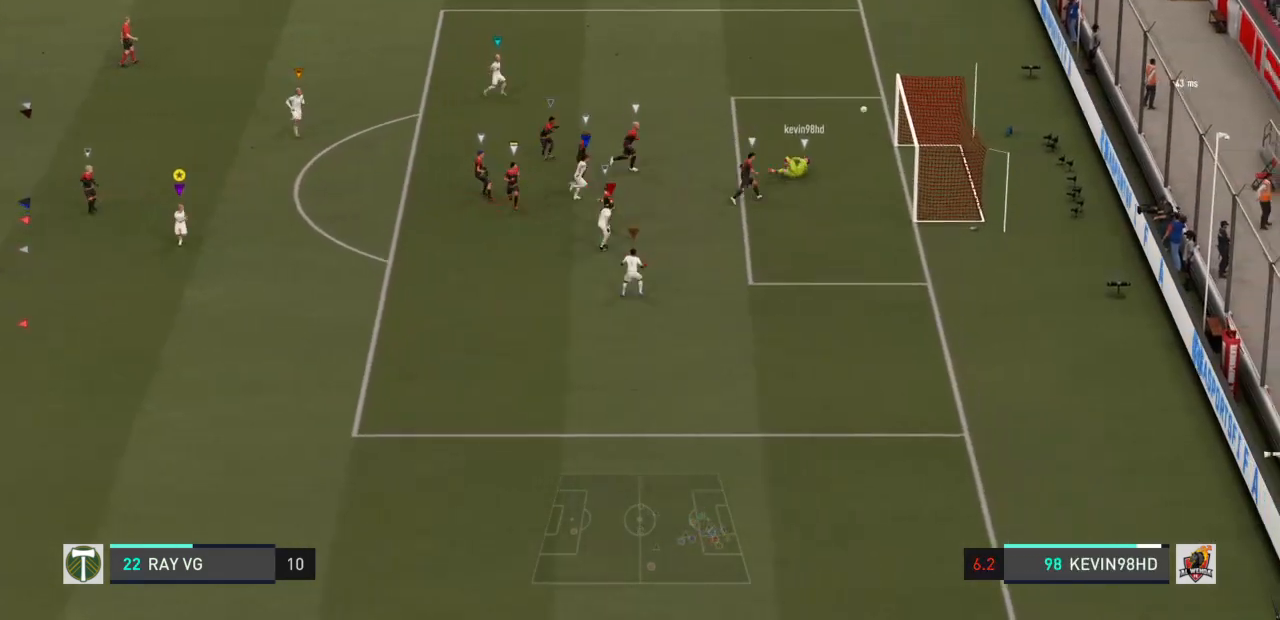
{"dt_ms": 500, "buttons": [], "left_stick": "center", "right_stick": "center", "events": [[433, "left_stick", "center"]]}
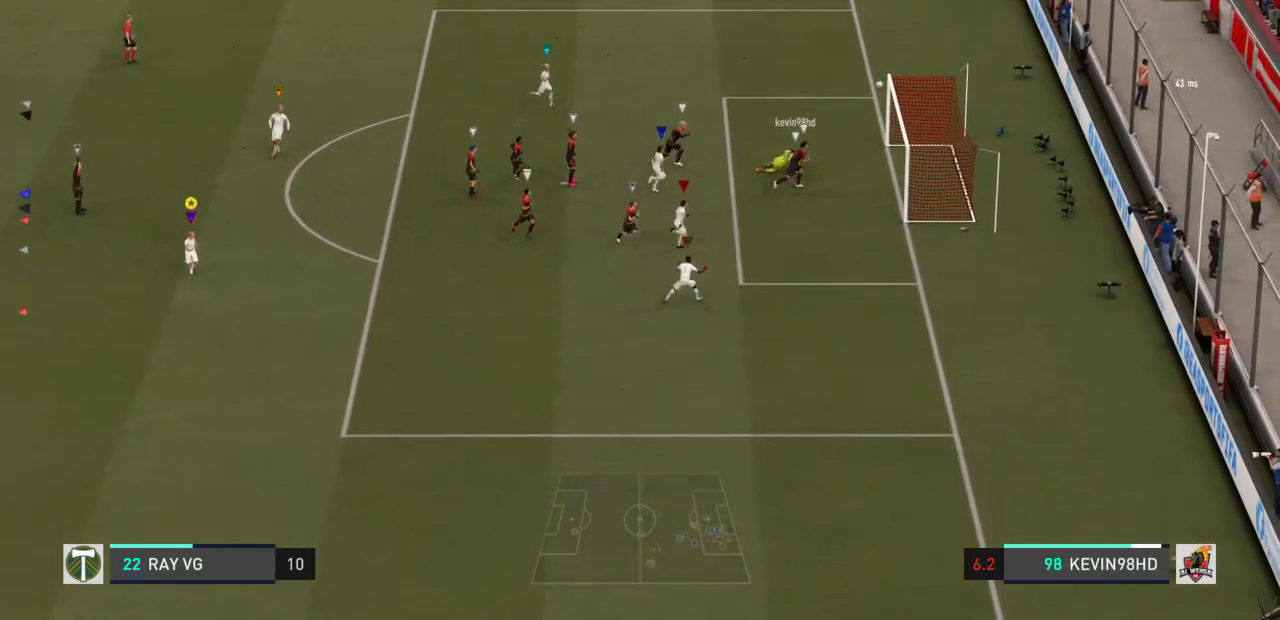
{"dt_ms": 500, "buttons": [], "left_stick": "center", "right_stick": "center", "events": []}
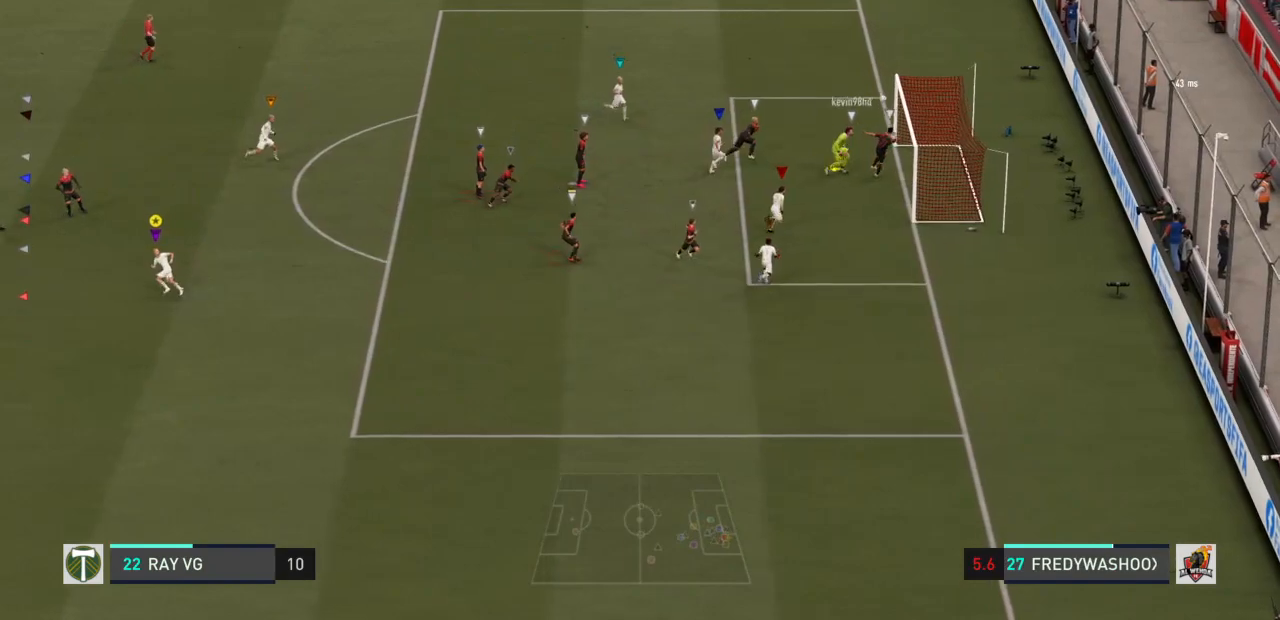
{"dt_ms": 500, "buttons": [], "left_stick": "up", "right_stick": "center", "events": [[67, "left_stick", "right"], [350, "left_stick", "up-right"], [483, "left_stick", "up"]]}
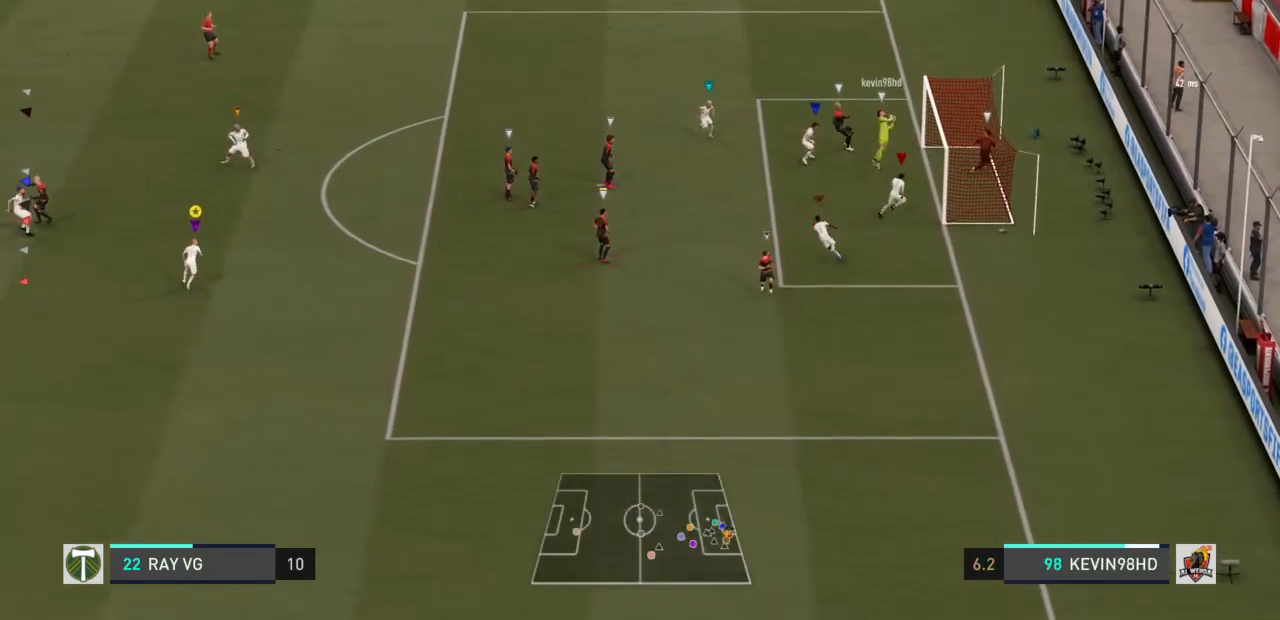
{"dt_ms": 500, "buttons": [], "left_stick": "center", "right_stick": "center", "events": [[100, "L2", "down"], [350, "left_stick", "center"], [367, "L2", "up"]]}
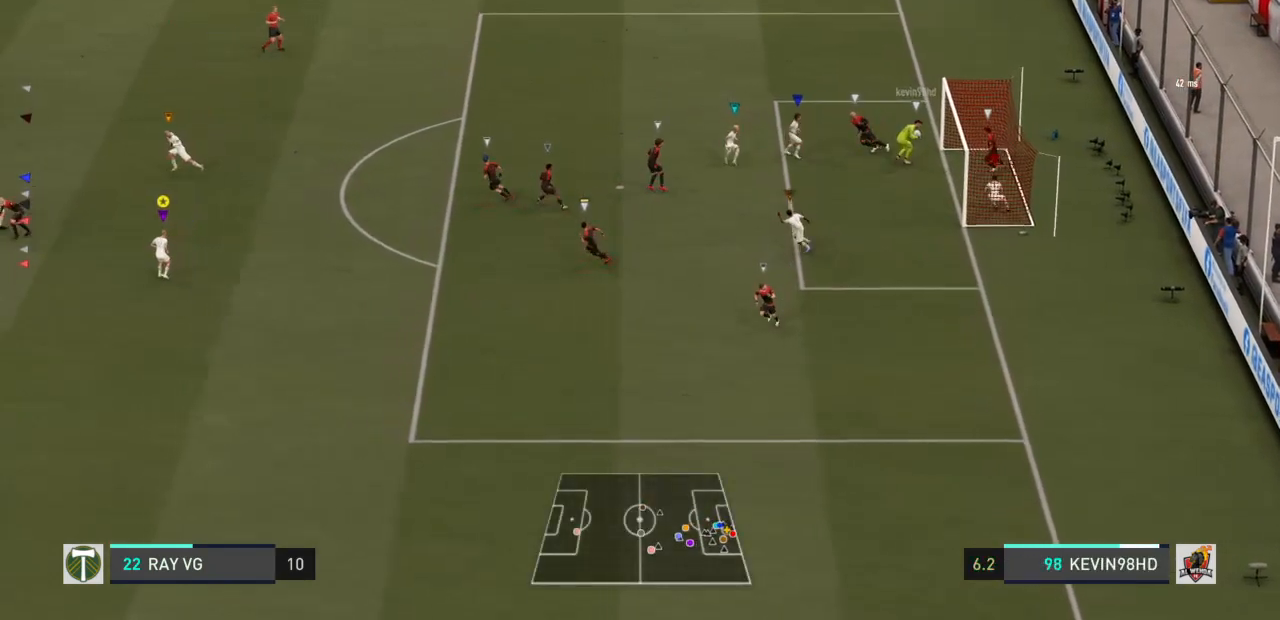
{"dt_ms": 500, "buttons": [], "left_stick": "down-left", "right_stick": "center", "events": [[450, "left_stick", "down-left"]]}
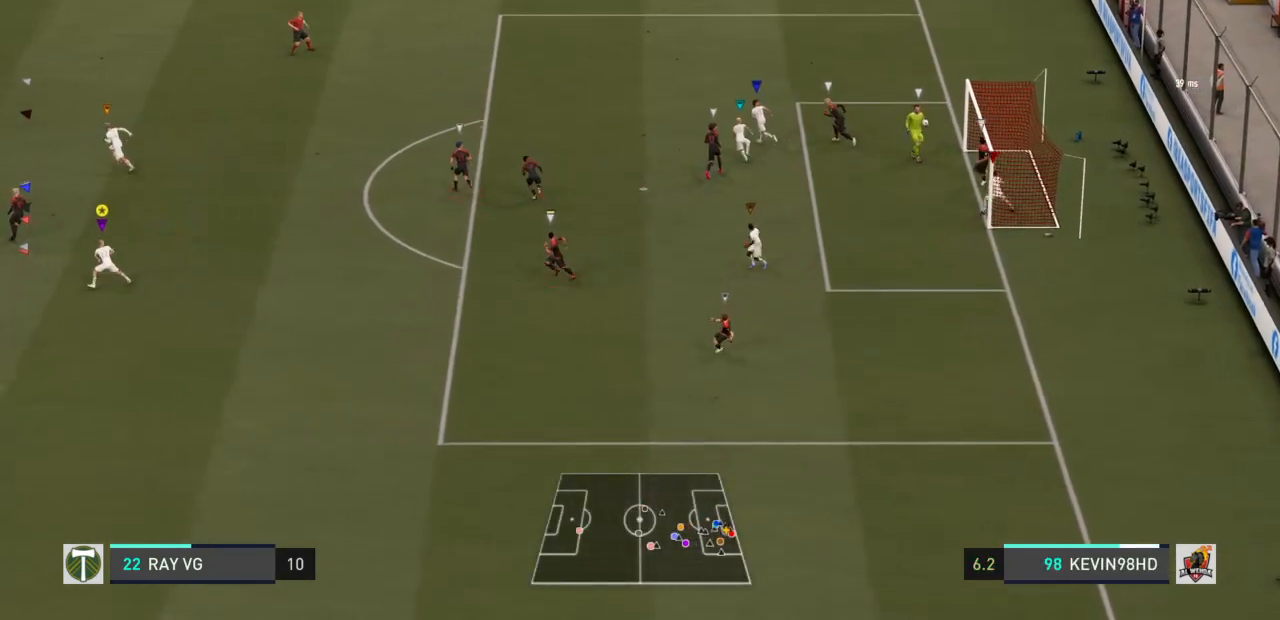
{"dt_ms": 1000, "buttons": [], "left_stick": "up", "right_stick": "center"}
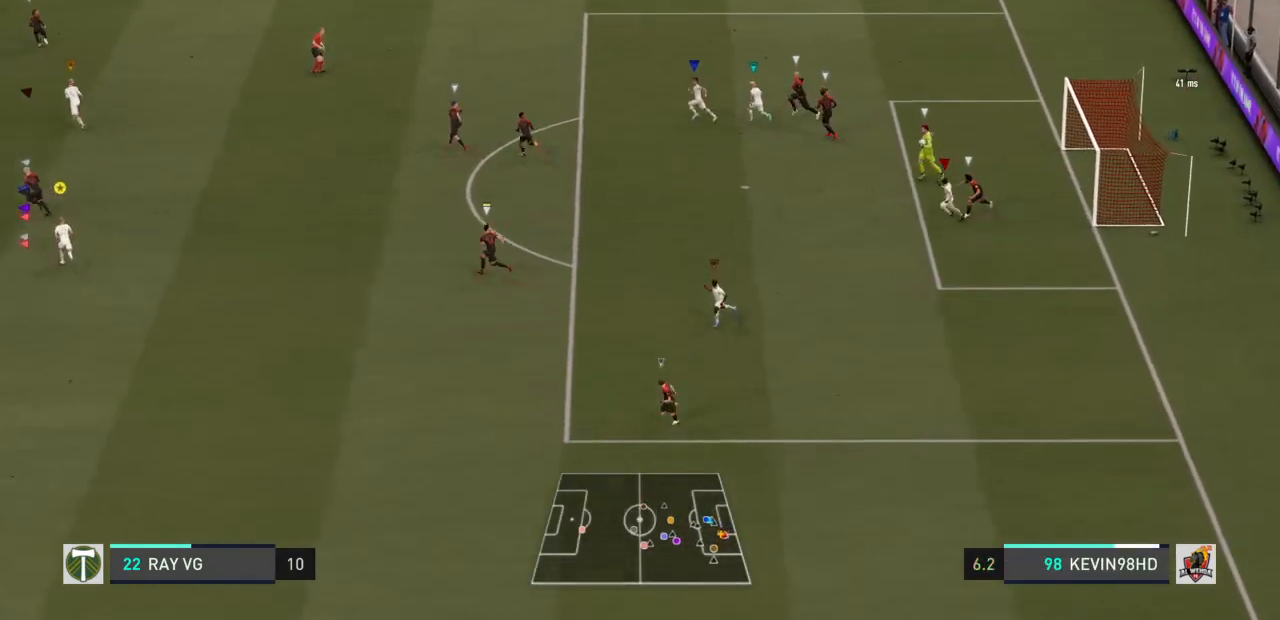
{"dt_ms": 500, "buttons": ["L2"], "left_stick": "up-right", "right_stick": "center", "events": [[100, "L2", "down"], [233, "left_stick", "up-right"]]}
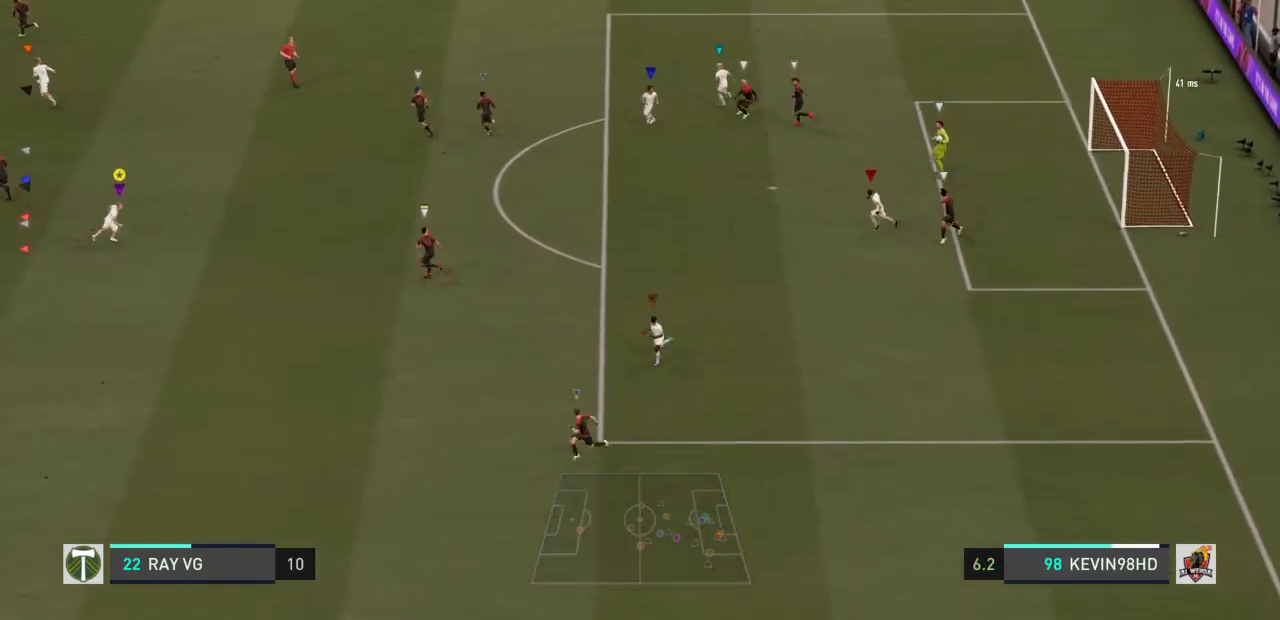
{"dt_ms": 500, "buttons": ["L2"], "left_stick": "up", "right_stick": "center", "events": [[33, "left_stick", "up"]]}
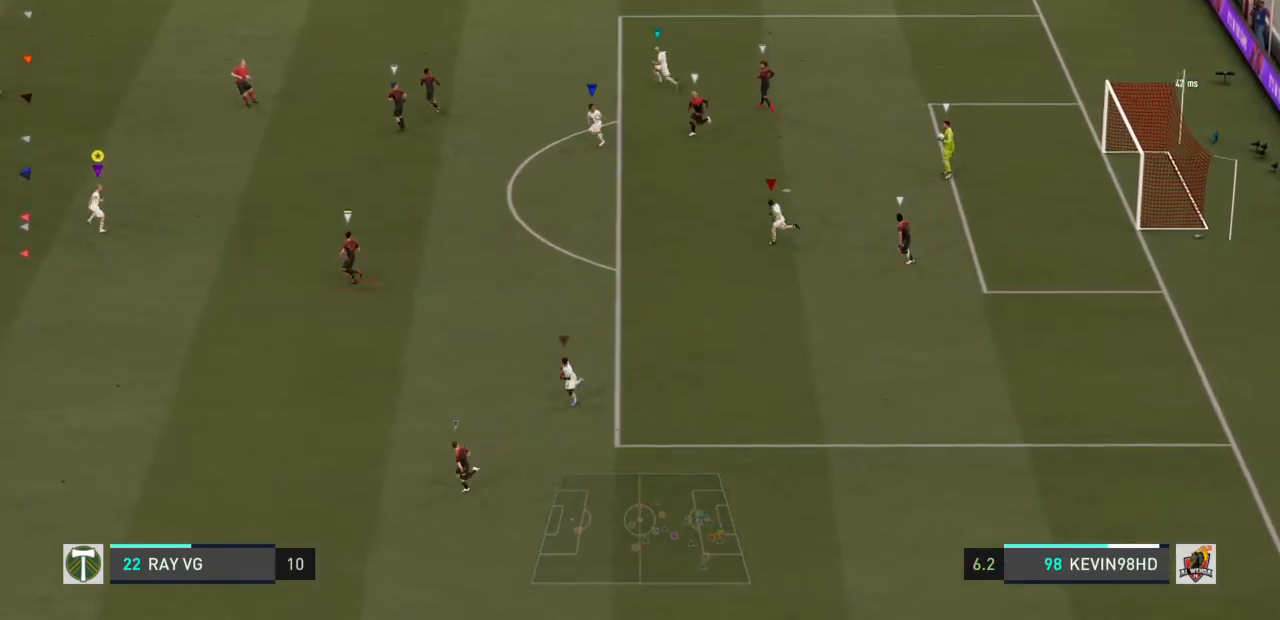
{"dt_ms": 500, "buttons": ["L2"], "left_stick": "center", "right_stick": "center", "events": [[450, "left_stick", "center"]]}
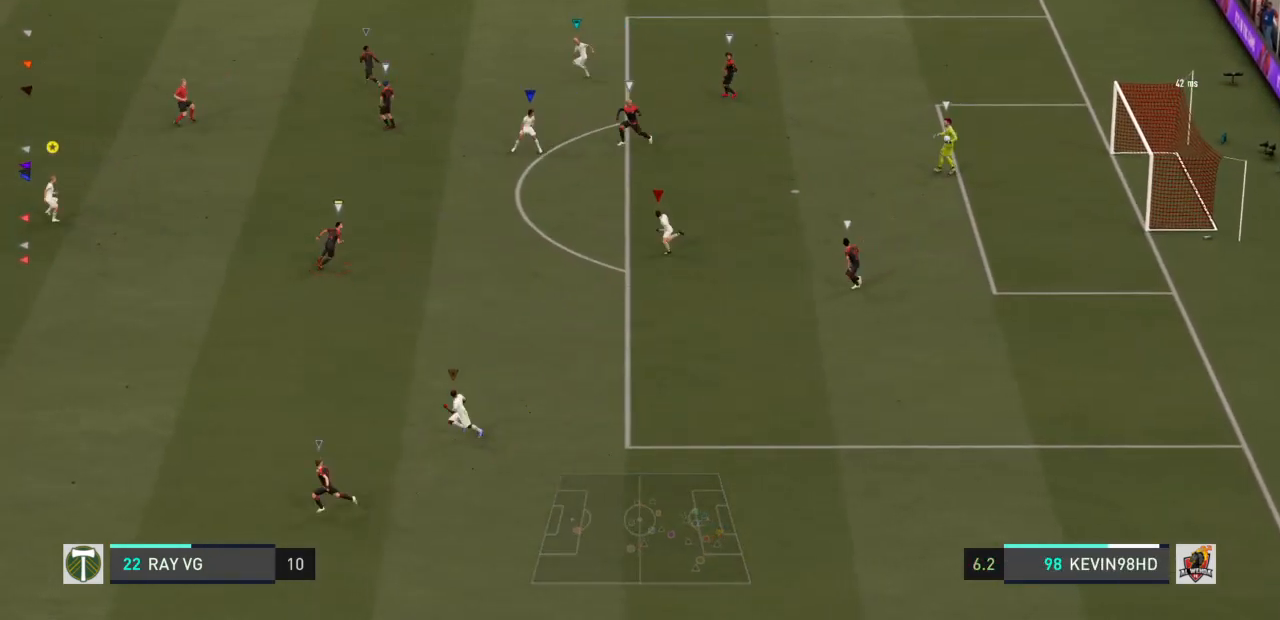
{"dt_ms": 500, "buttons": ["L2"], "left_stick": "down-right", "right_stick": "center", "events": [[150, "left_stick", "down"], [433, "left_stick", "down-right"]]}
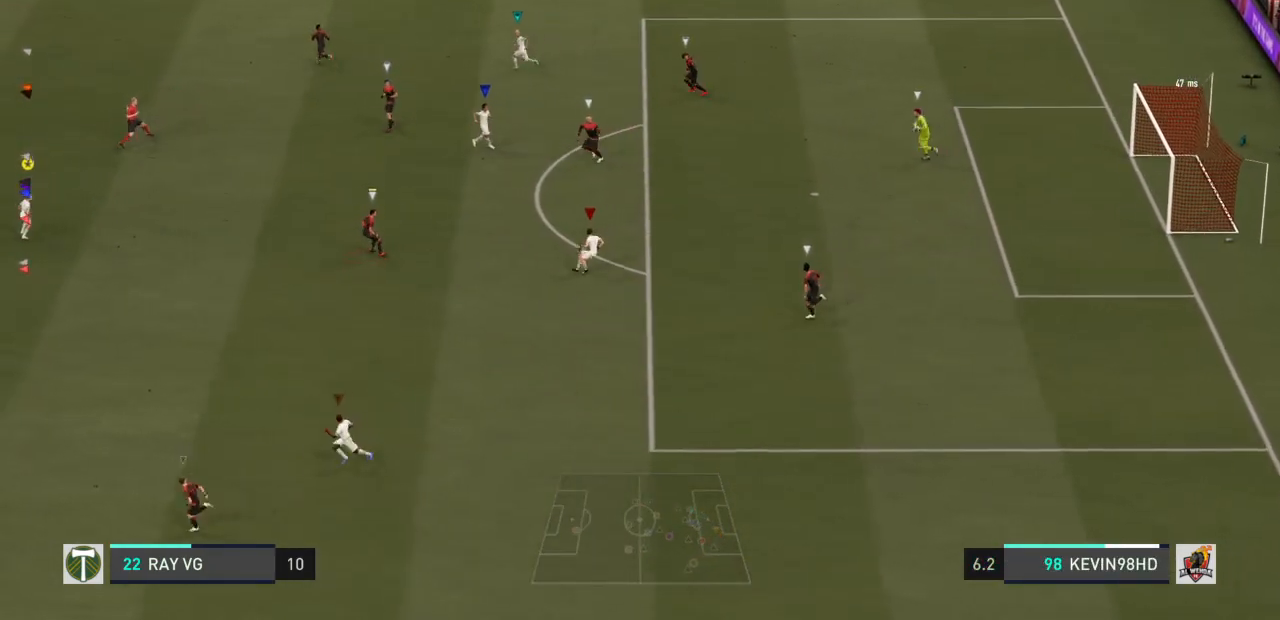
{"dt_ms": 500, "buttons": ["L2"], "left_stick": "up-right", "right_stick": "center", "events": [[100, "left_stick", "right"], [300, "left_stick", "up-right"]]}
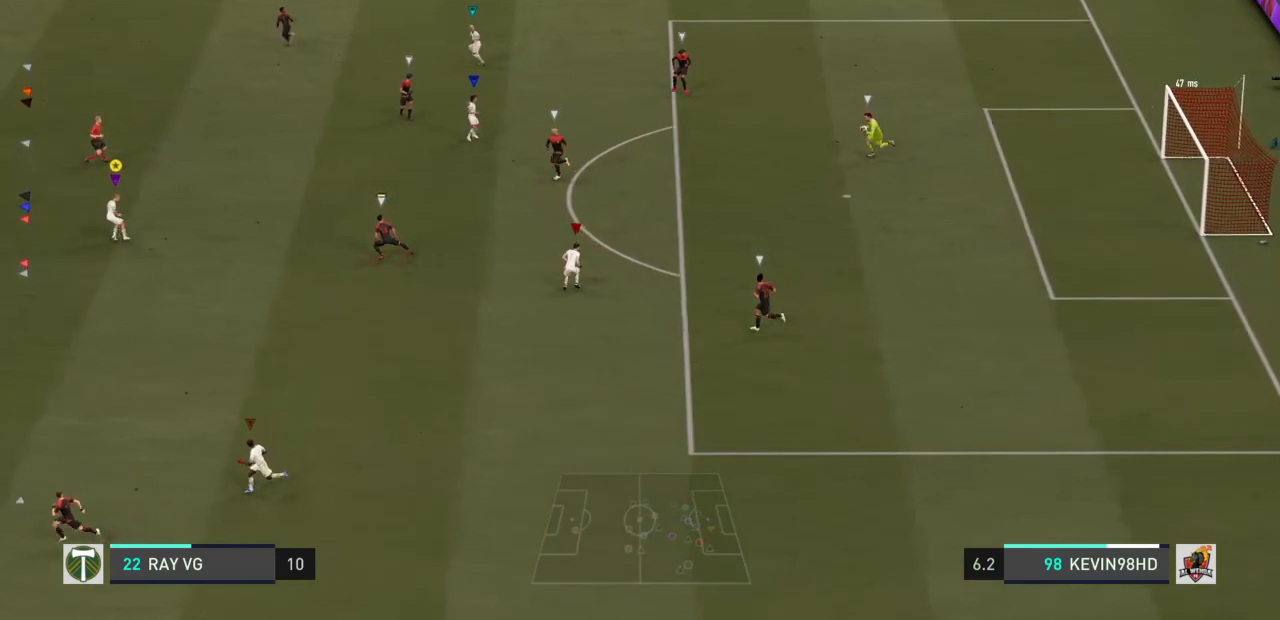
{"dt_ms": 500, "buttons": ["L2"], "left_stick": "up", "right_stick": "center", "events": [[33, "left_stick", "up"]]}
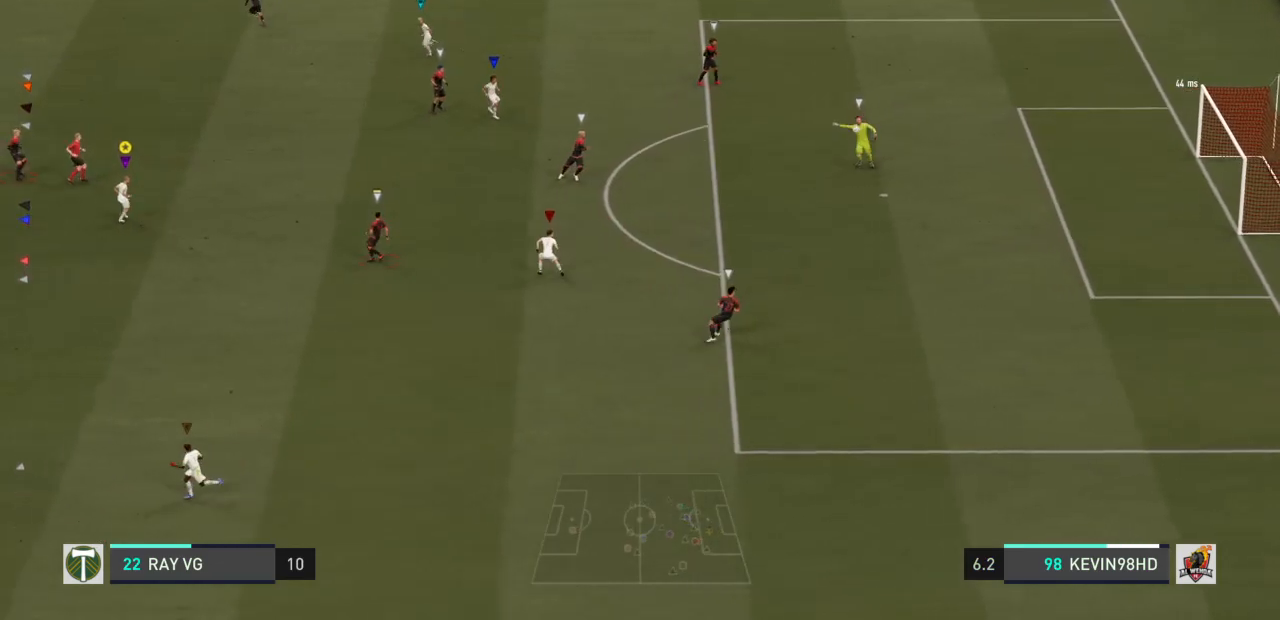
{"dt_ms": 500, "buttons": ["L2"], "left_stick": "down", "right_stick": "center", "events": [[33, "left_stick", "center"], [200, "left_stick", "down"]]}
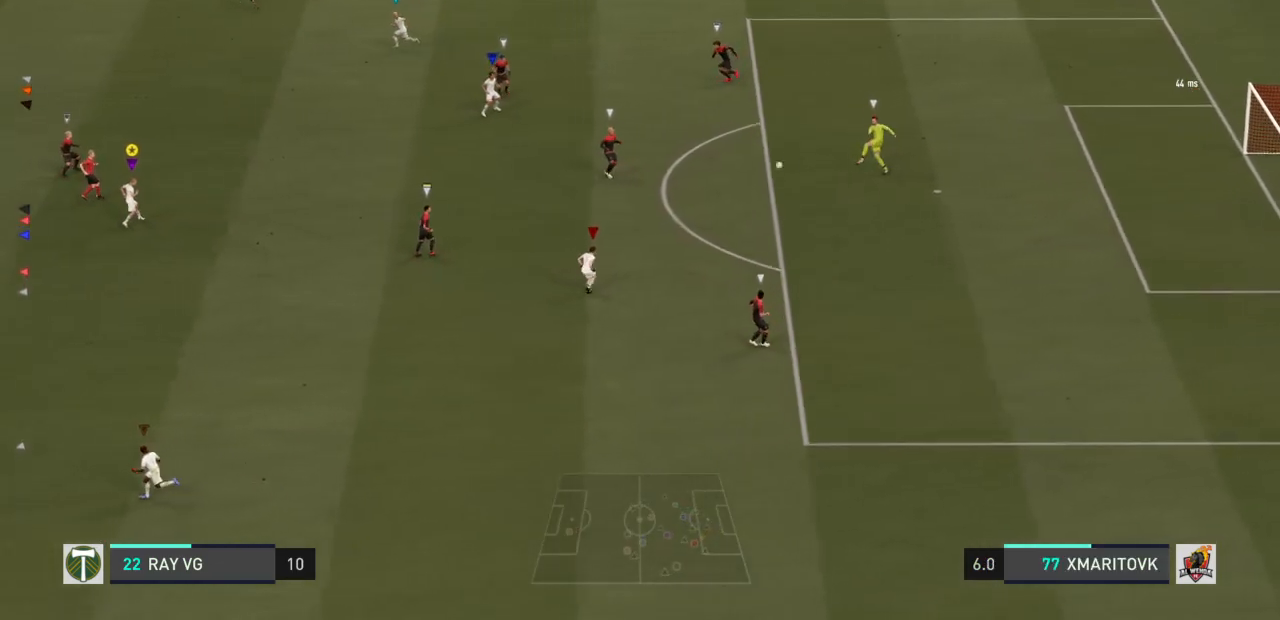
{"dt_ms": 500, "buttons": ["R2"], "left_stick": "down", "right_stick": "center", "events": [[67, "R2", "down"], [100, "L2", "up"]]}
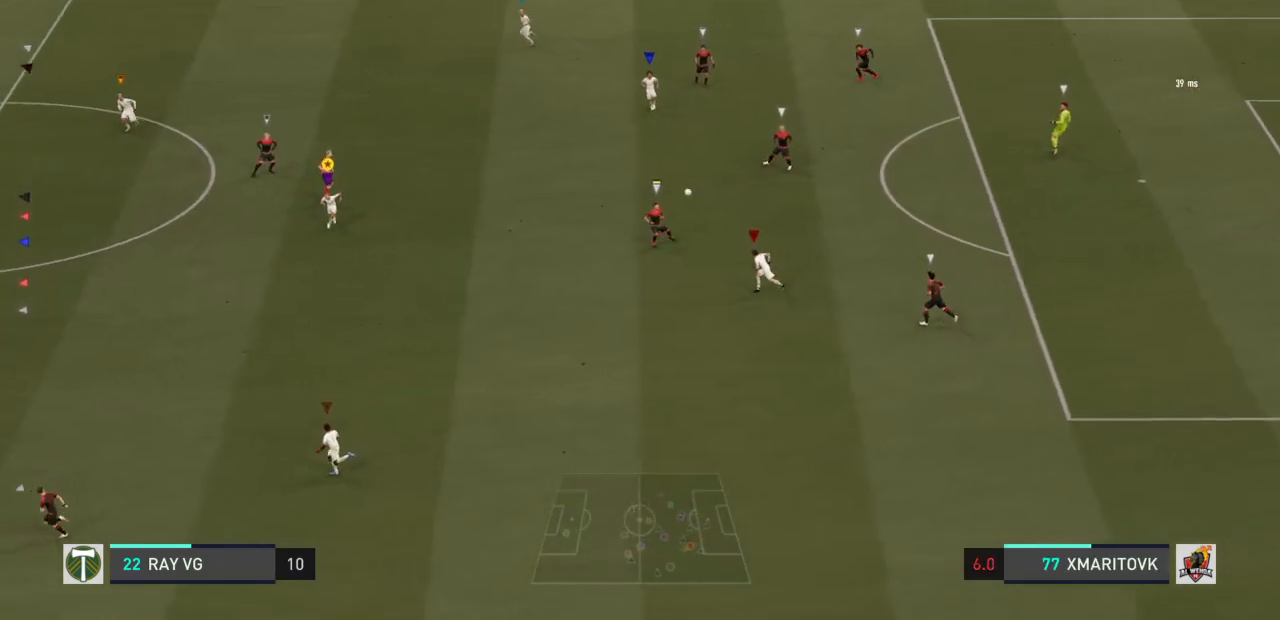
{"dt_ms": 500, "buttons": ["R2"], "left_stick": "down", "right_stick": "center", "events": []}
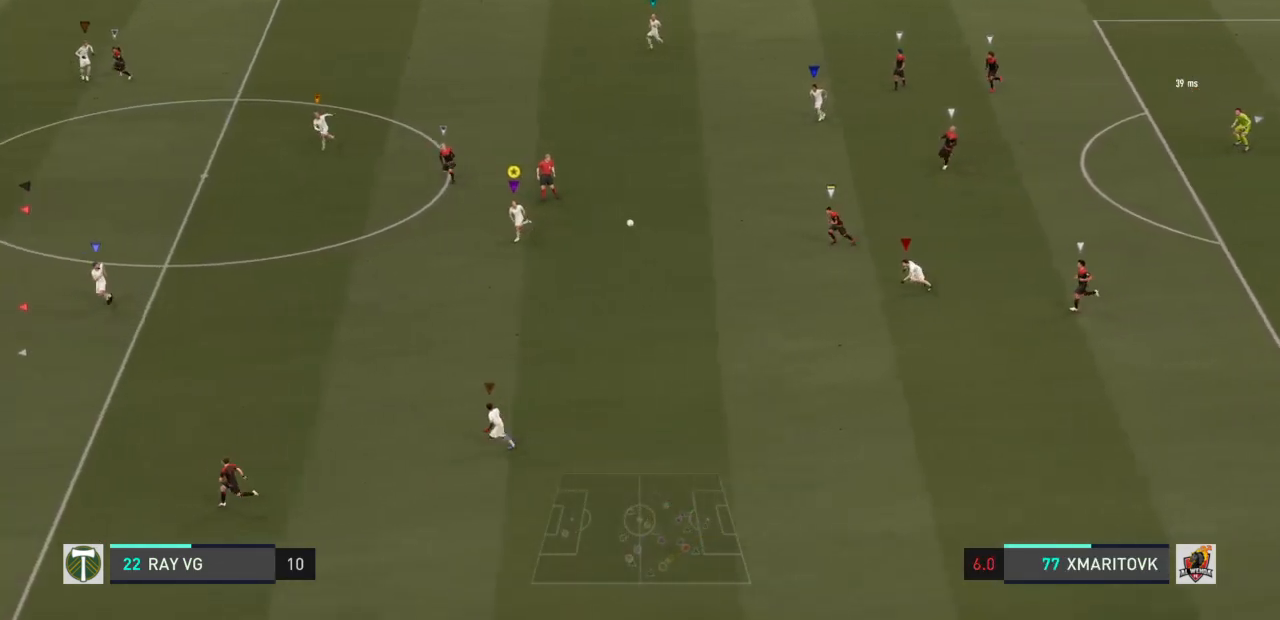
{"dt_ms": 500, "buttons": [], "left_stick": "down", "right_stick": "center", "events": [[450, "R2", "up"]]}
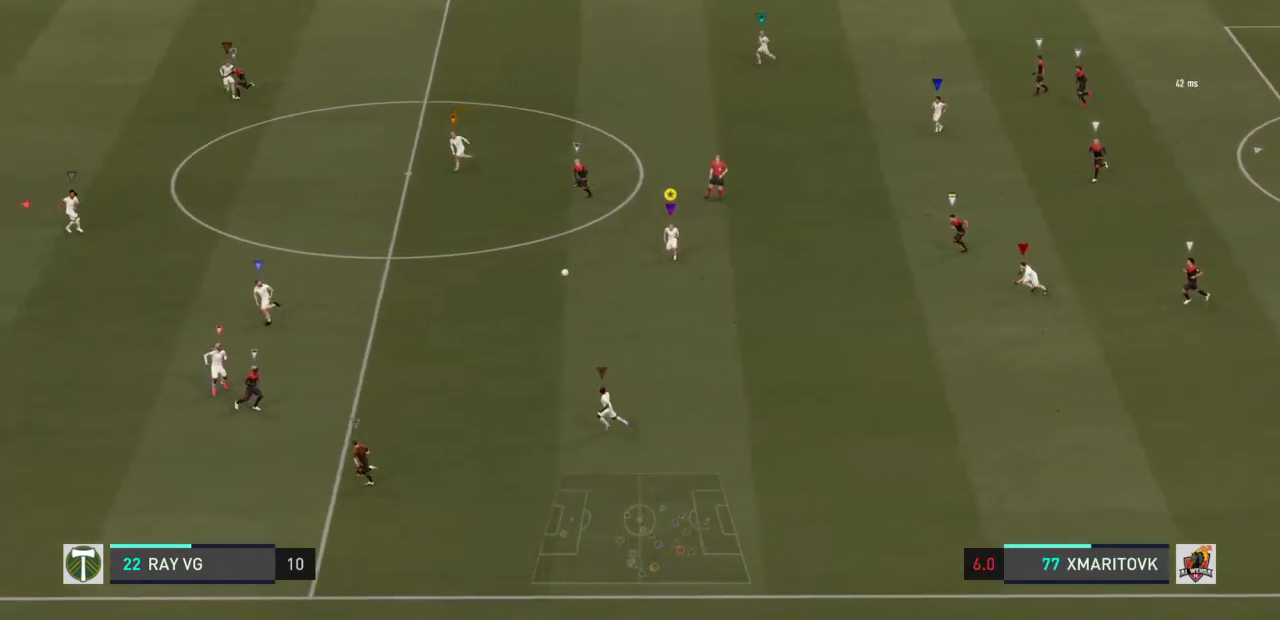
{"dt_ms": 500, "buttons": [], "left_stick": "down", "right_stick": "center", "events": []}
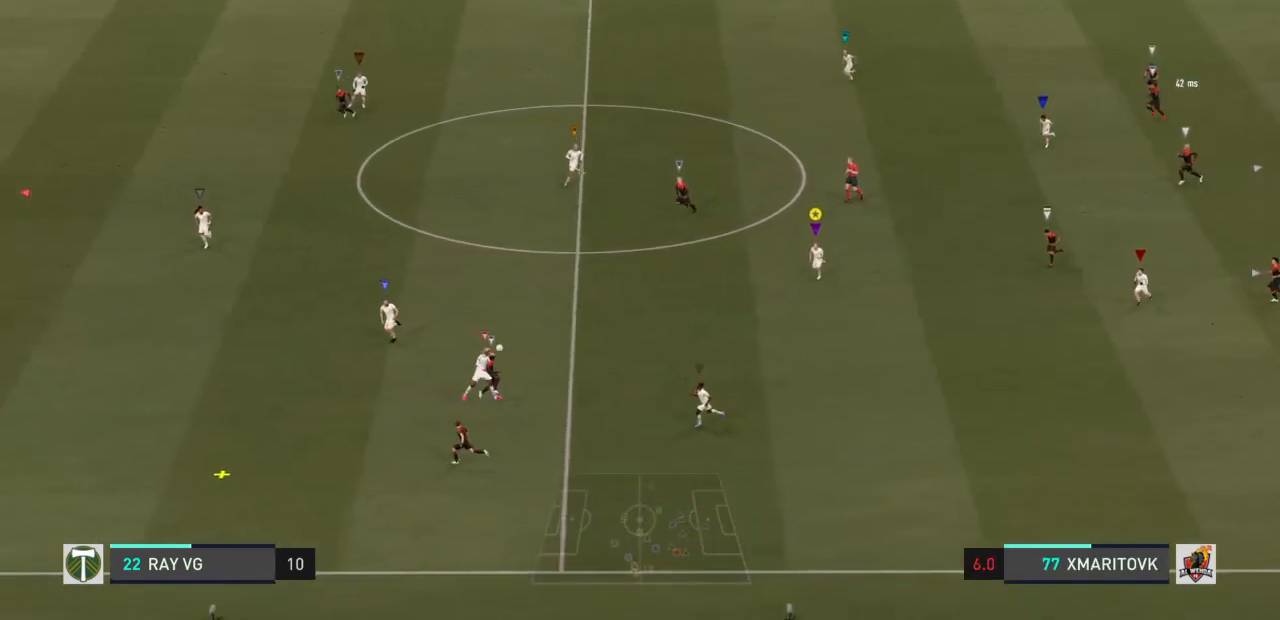
{"dt_ms": 500, "buttons": [], "left_stick": "down", "right_stick": "center", "events": []}
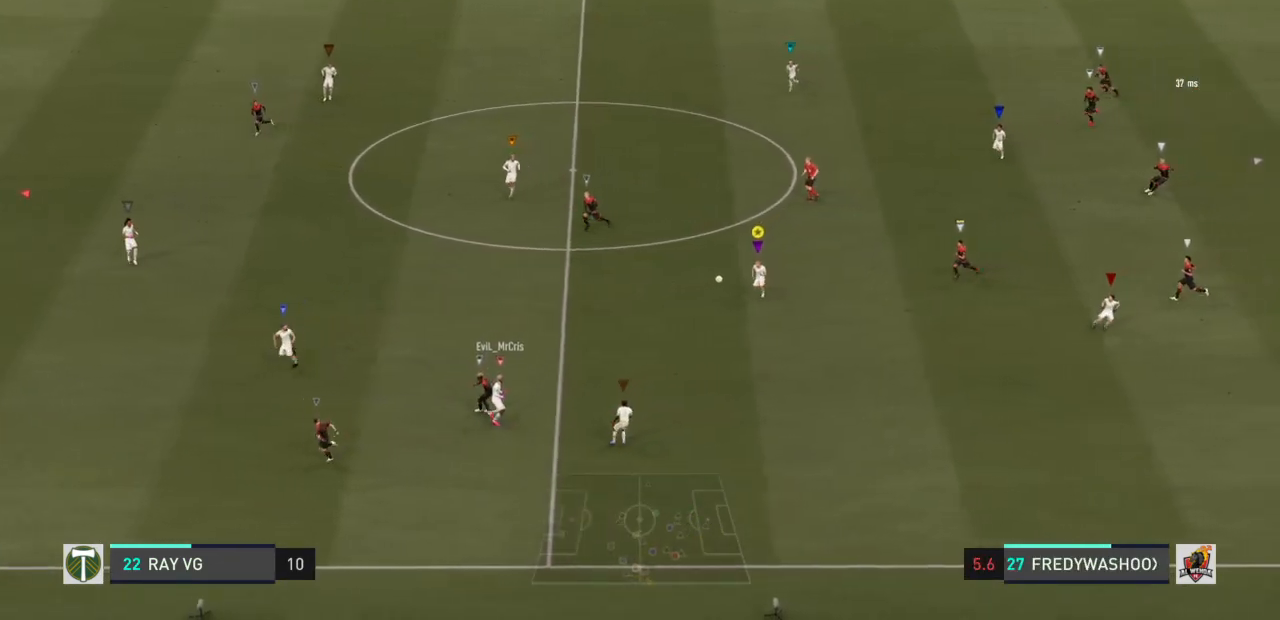
{"dt_ms": 500, "buttons": ["L2"], "left_stick": "down-right", "right_stick": "center", "events": [[100, "left_stick", "down-right"], [200, "L2", "down"]]}
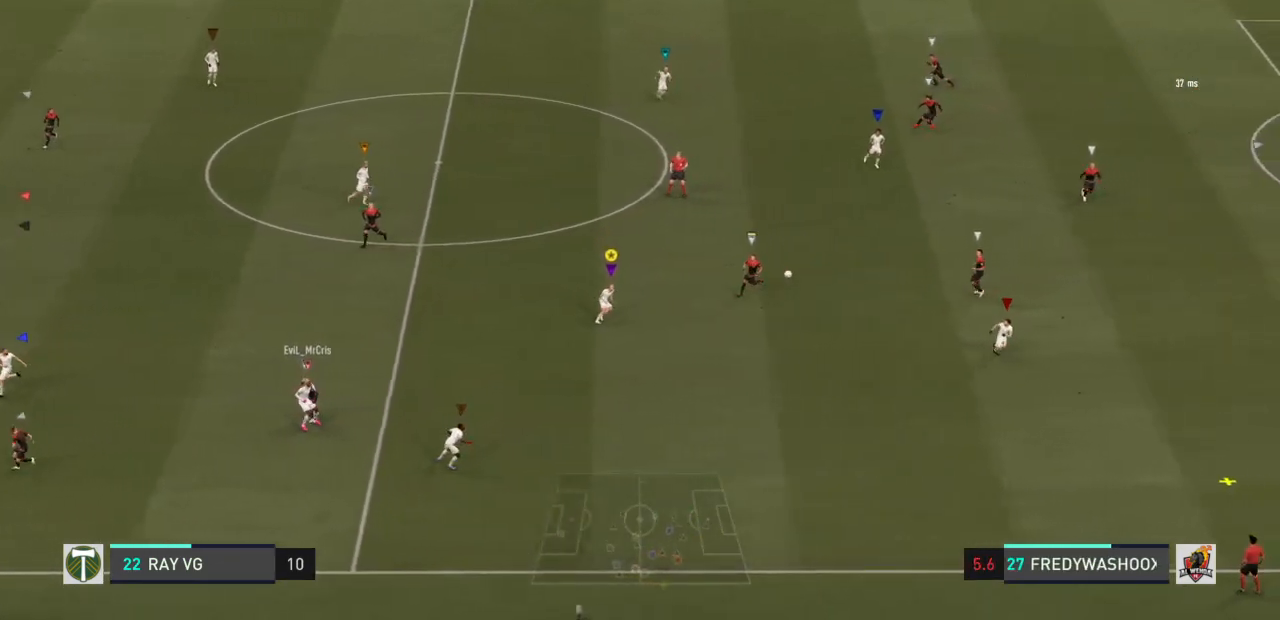
{"dt_ms": 500, "buttons": ["R2"], "left_stick": "right", "right_stick": "center", "events": [[17, "R2", "down"], [167, "L2", "up"], [450, "left_stick", "right"]]}
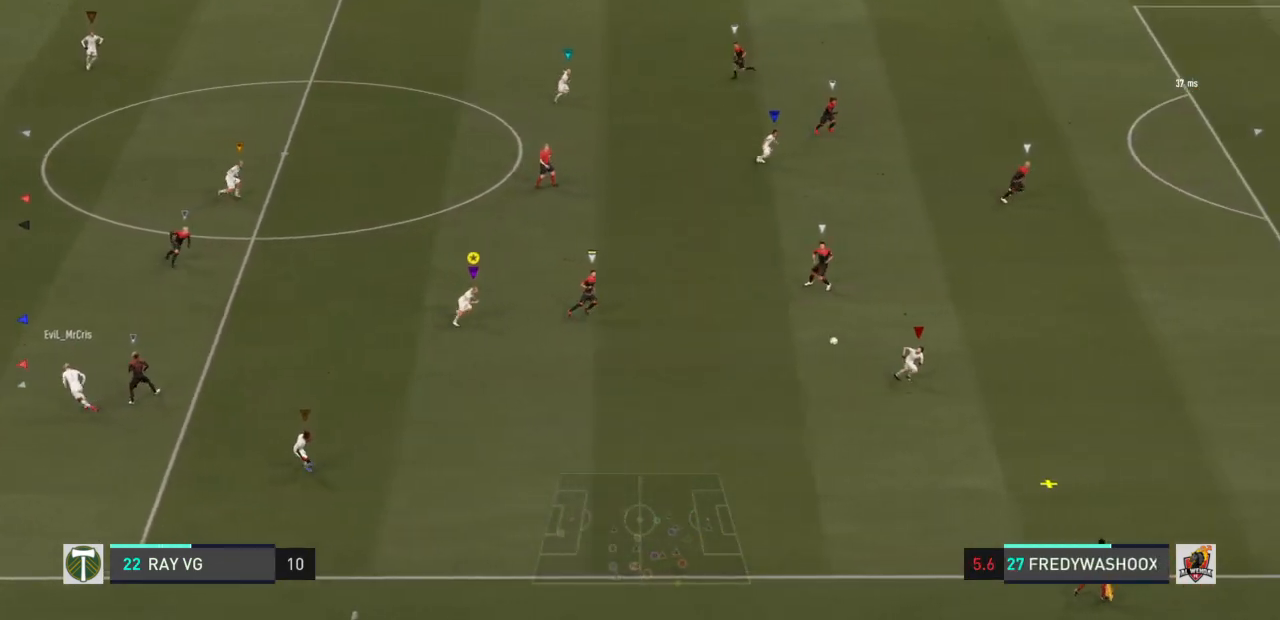
{"dt_ms": 500, "buttons": ["R2"], "left_stick": "right", "right_stick": "center", "events": []}